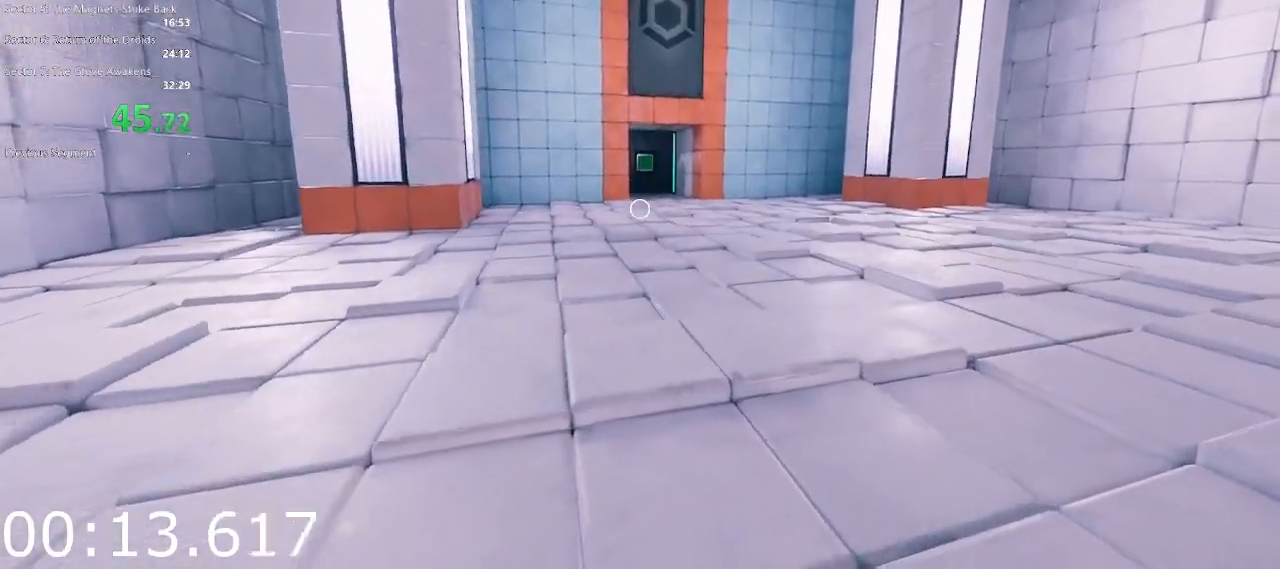
Gameplay with keyboard and mouse; each line is a JSON object with the keys and mouse buttons held at the frame after it. "events" lists presses ("down") and releases ("up") of "1", "2", "3", "4", "5", "a", "alt", "c", "ctrl", "d", "e", "escape", "f", "q", "r", "s", "shift", "space", "tab", "v", "w", "x", "z", "mouse_left", "mouse_middle", "mouse_right", "mouse_wheel_up" and "mouse_wheel_down" between this image and that frame as [ms after this image, input, new state], when the widget could be followed in between. "mouse_left", "mouse_middle", "mouse_right", "mouse_wheel_up", "mouse_wheel_down" = the "left", "middle", "right", "wheel_up", "wheel_down" buttons of the "mouse" list. No other keys are recorded. Not read: mouse_move.
{"keys": ["w"], "mouse": [], "events": [[83, "space", "down"], [233, "space", "up"]]}
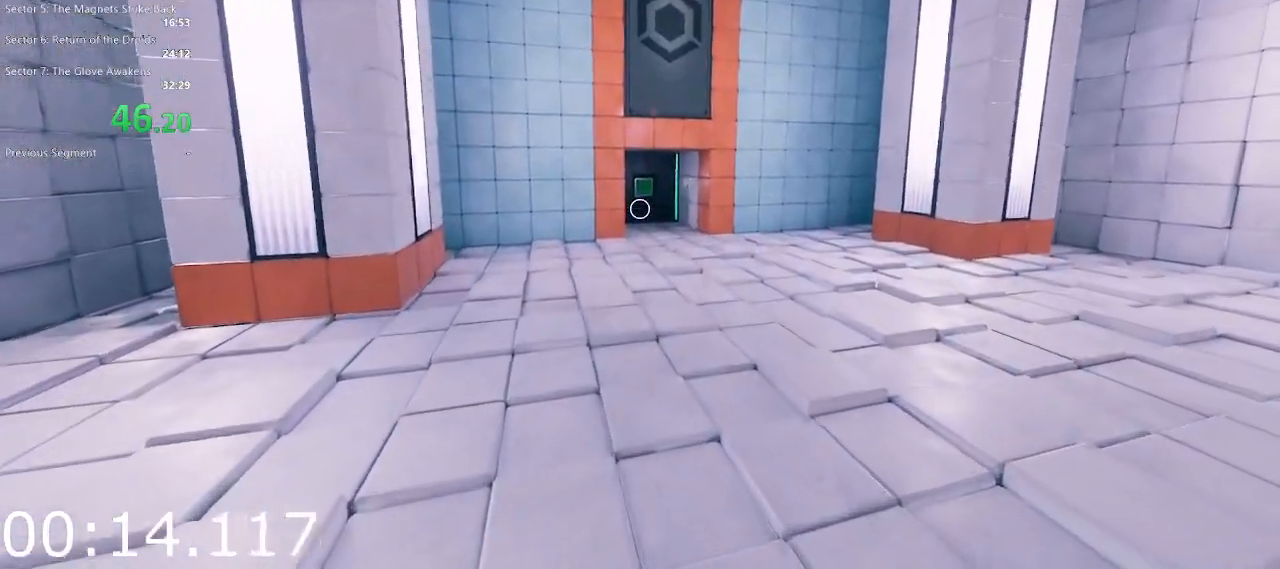
{"keys": ["w"], "mouse": [], "events": [[300, "space", "down"], [433, "space", "up"]]}
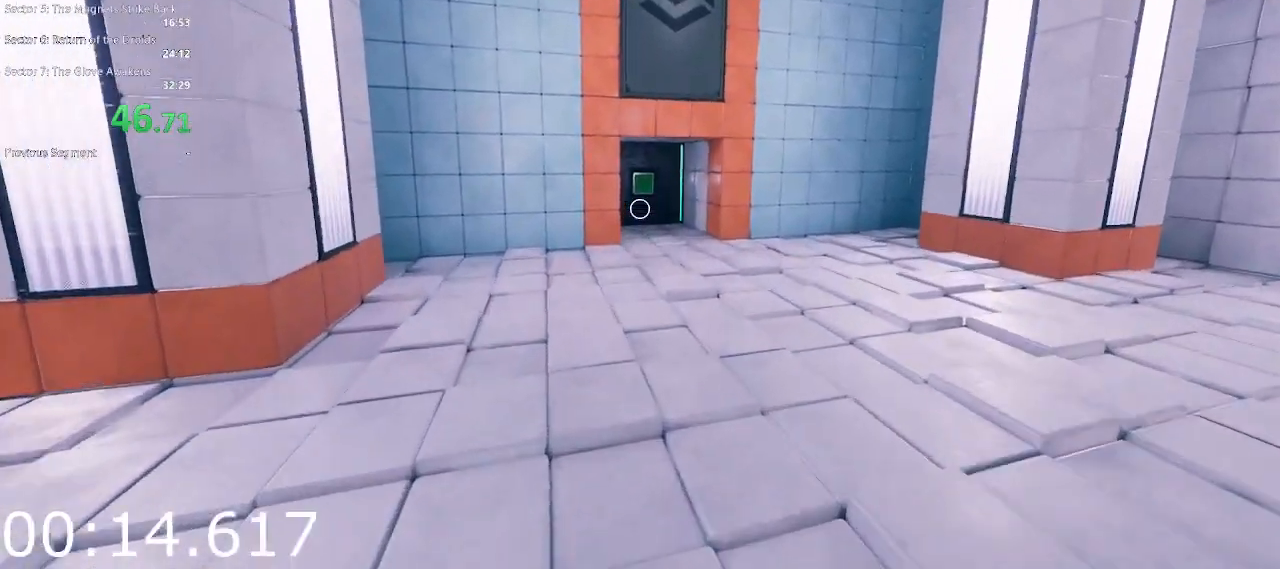
{"keys": ["w"], "mouse": [], "events": []}
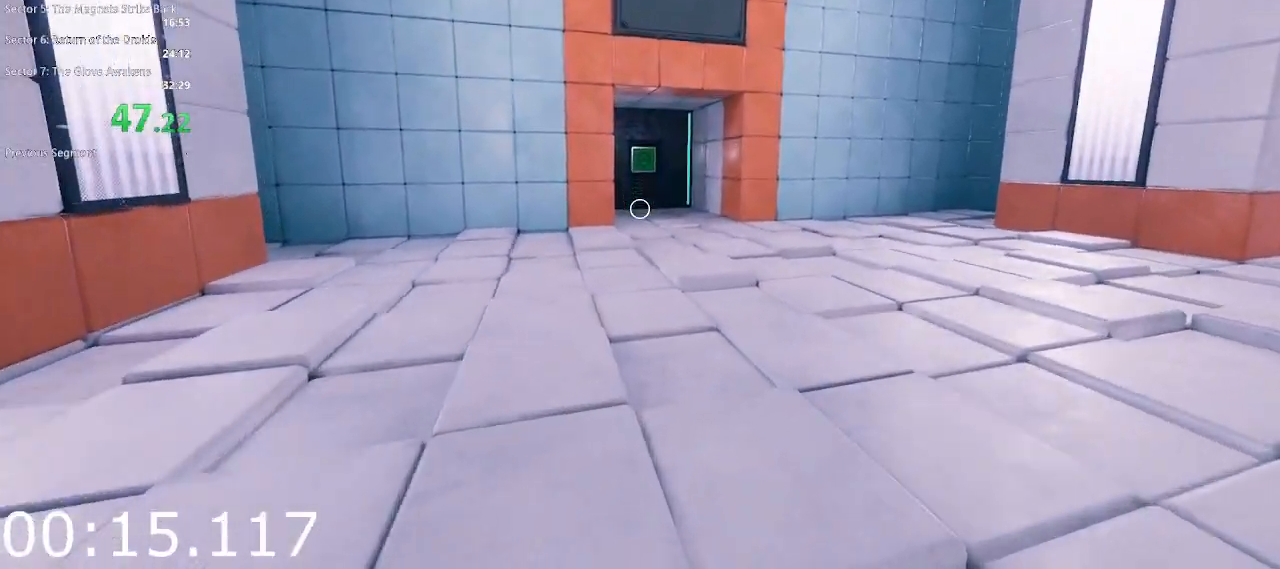
{"keys": ["w"], "mouse": [], "events": [[83, "space", "down"], [233, "space", "up"]]}
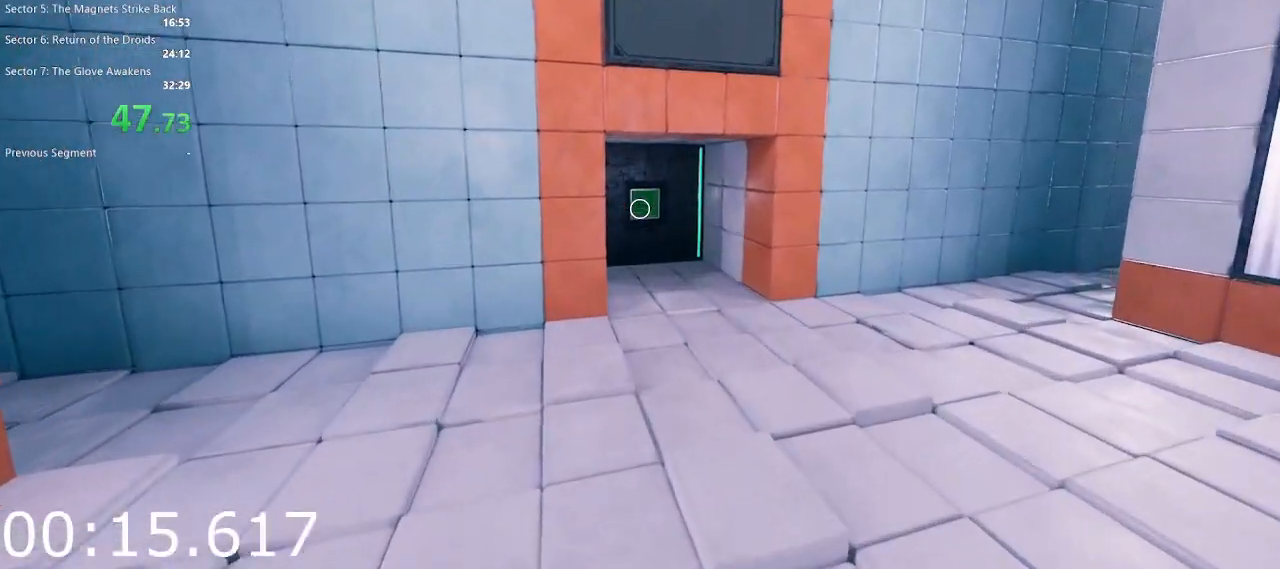
{"keys": ["w"], "mouse": [], "events": [[333, "space", "down"], [483, "space", "up"]]}
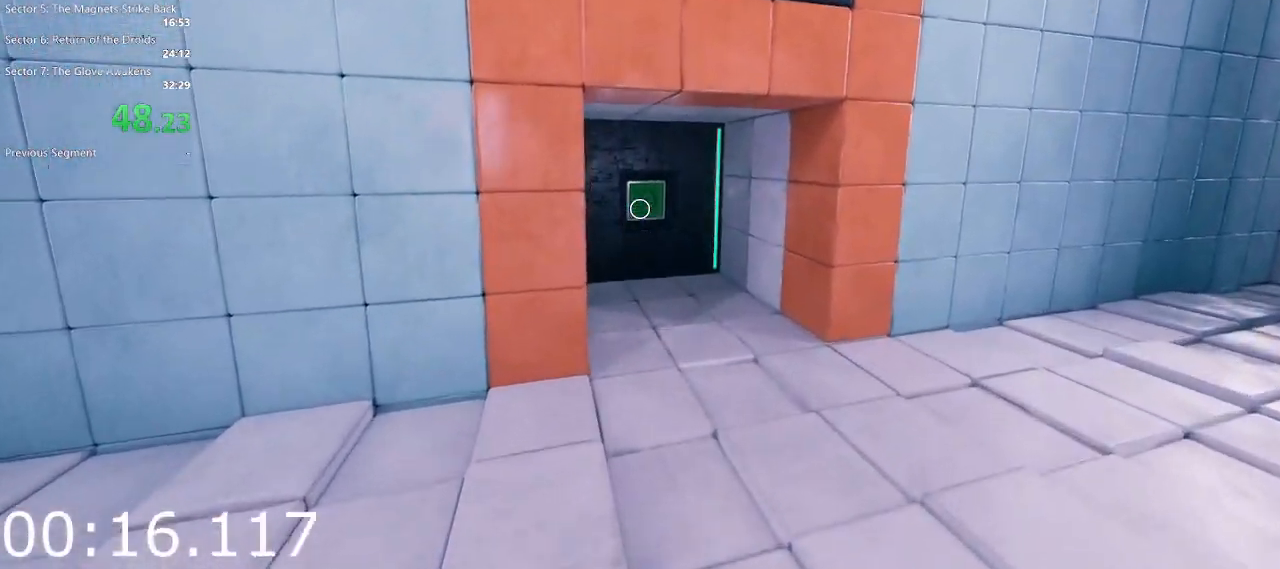
{"keys": ["w"], "mouse": [], "events": []}
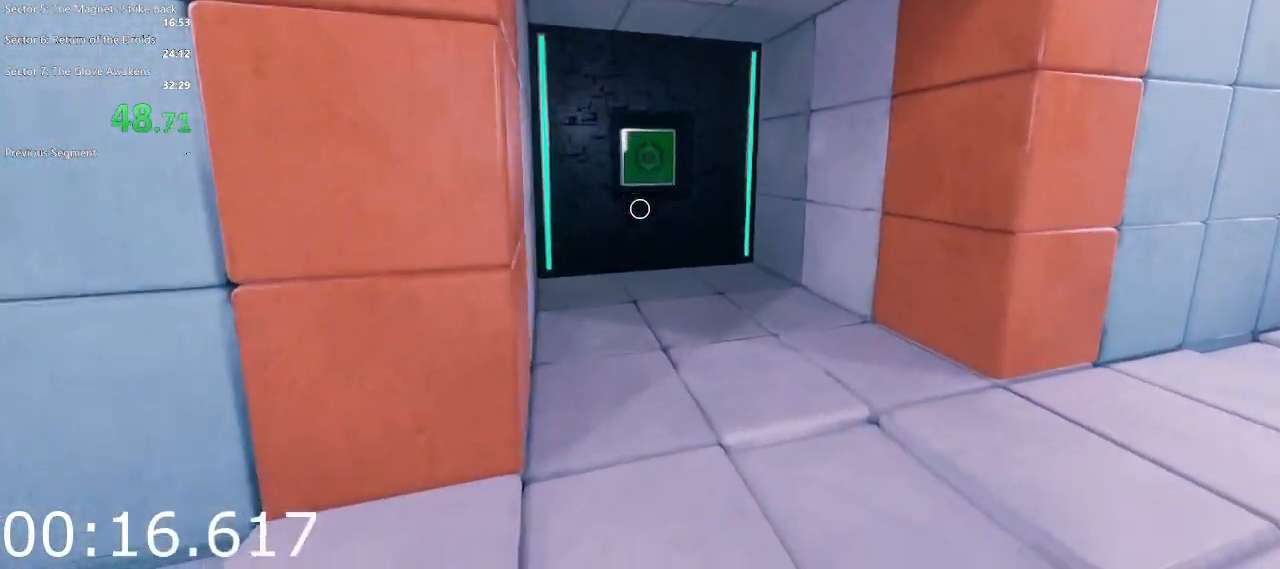
{"keys": ["a", "w"], "mouse": [], "events": [[83, "space", "down"], [183, "space", "up"], [233, "a", "down"]]}
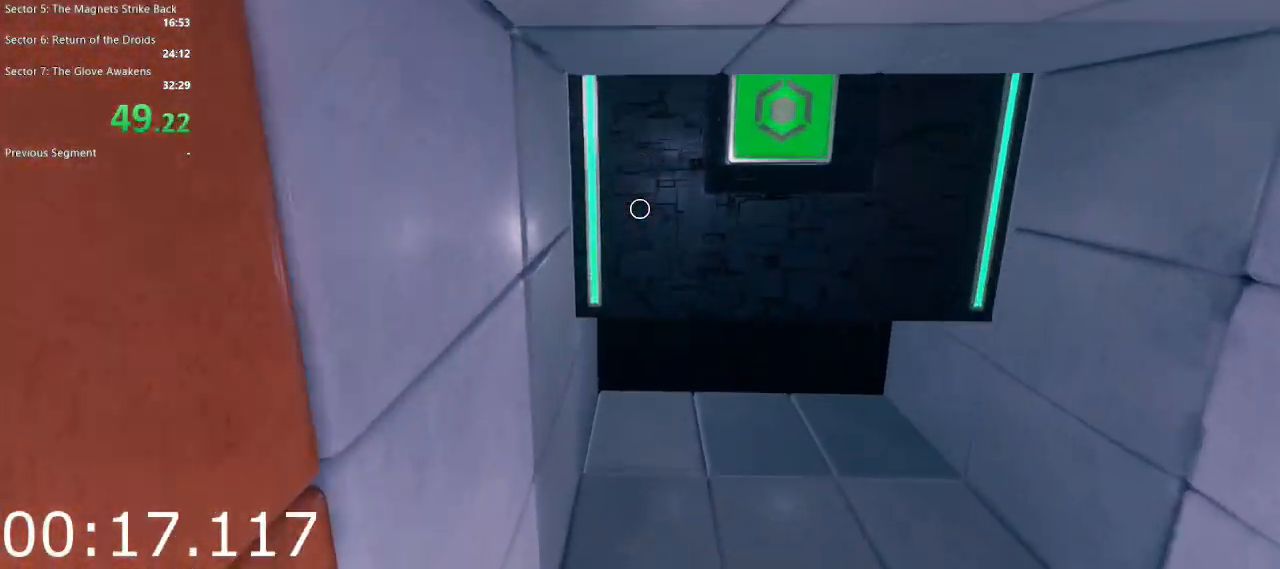
{"keys": ["w"], "mouse": [], "events": [[17, "a", "up"], [350, "space", "down"], [483, "space", "up"]]}
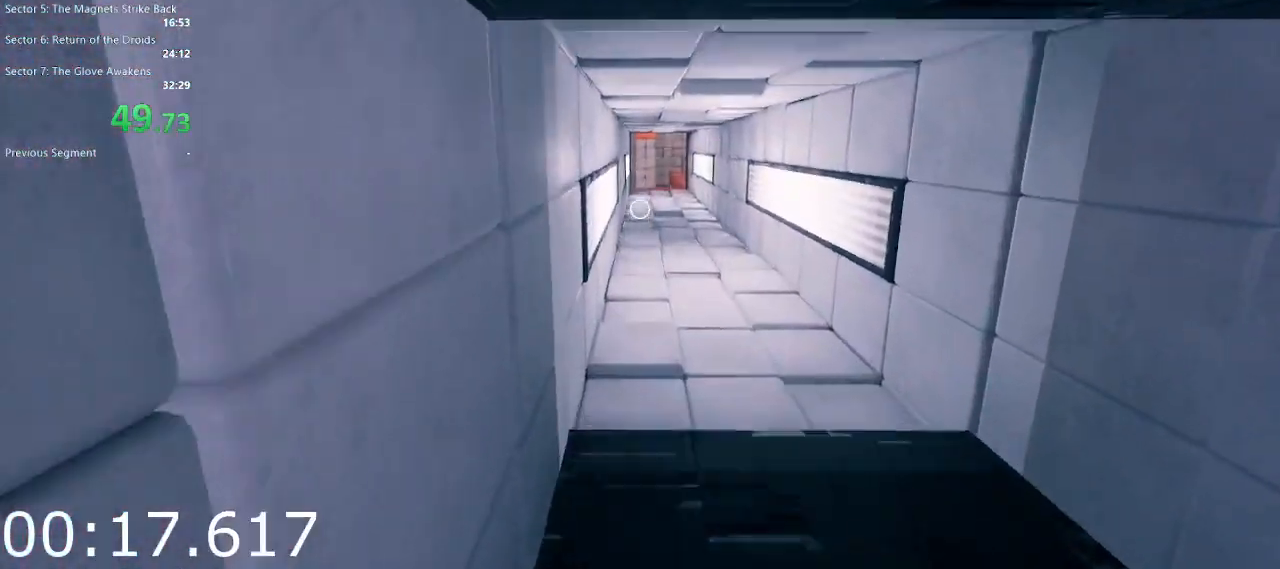
{"keys": ["space", "w"], "mouse": [], "events": [[500, "space", "down"]]}
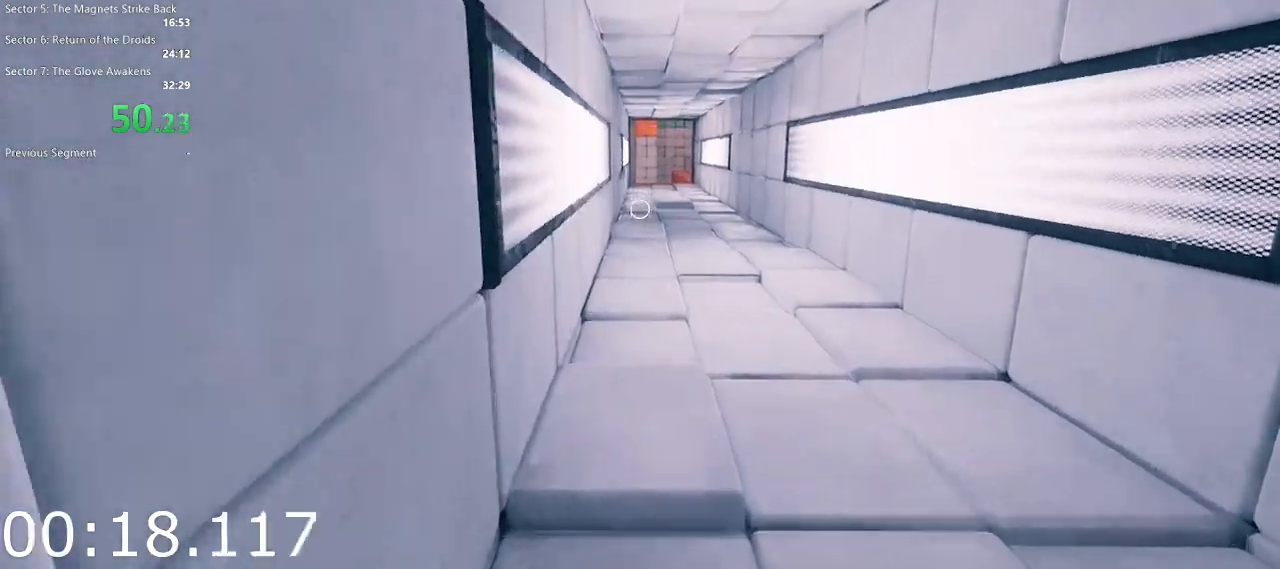
{"keys": ["w"], "mouse": [], "events": [[133, "space", "up"]]}
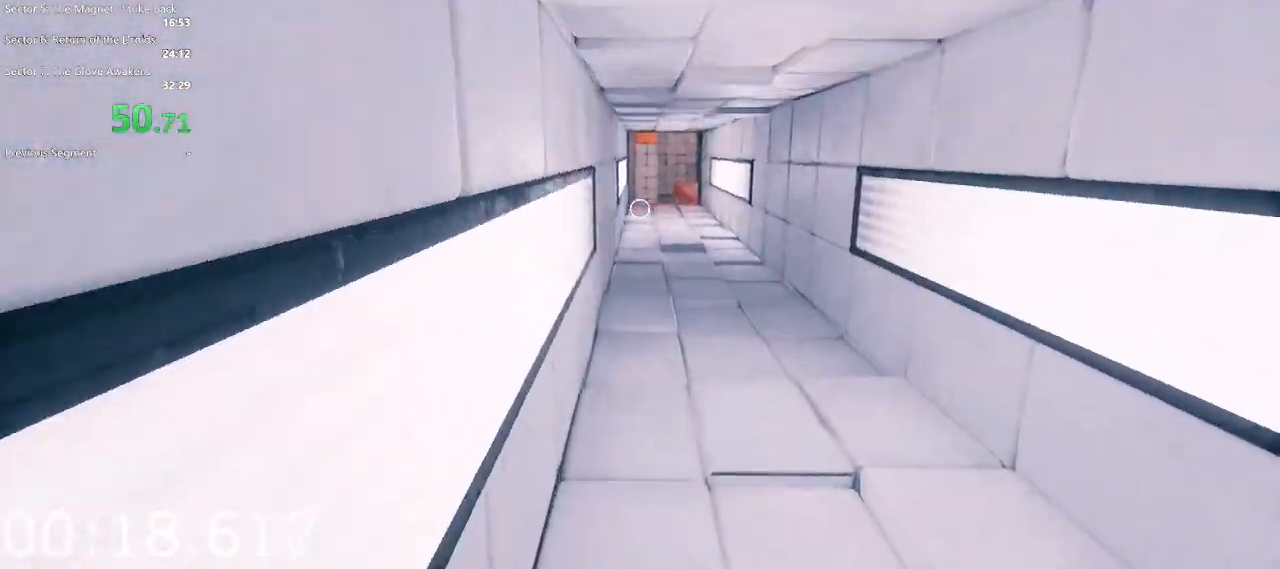
{"keys": ["w"], "mouse": [], "events": [[200, "space", "down"], [333, "space", "up"]]}
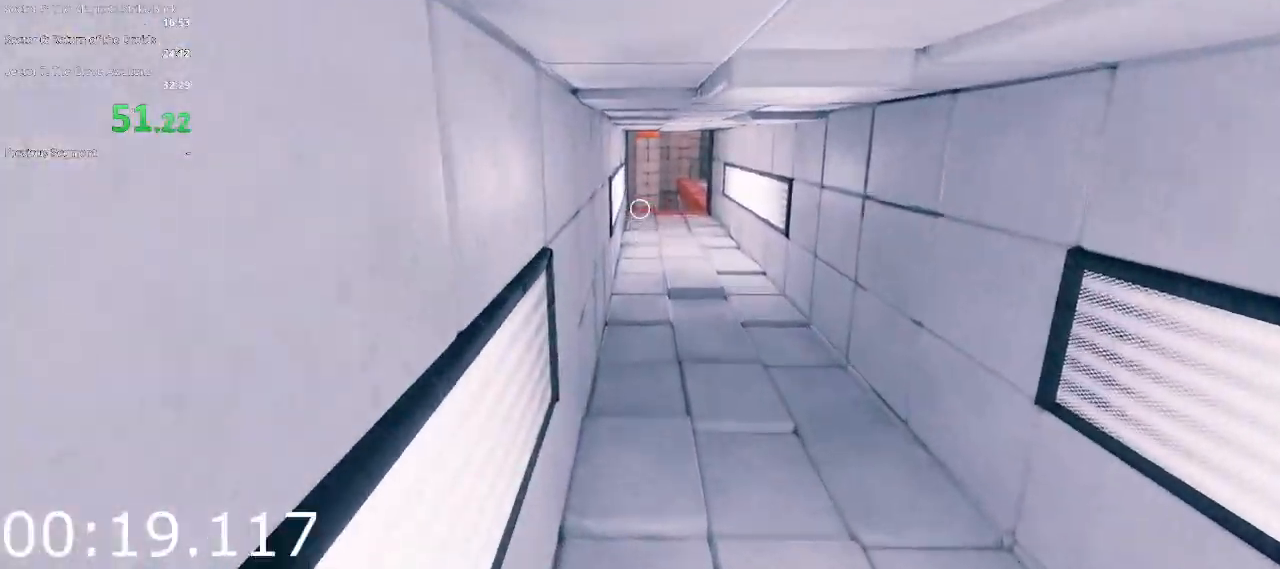
{"keys": ["space", "w"], "mouse": [], "events": [[500, "space", "down"]]}
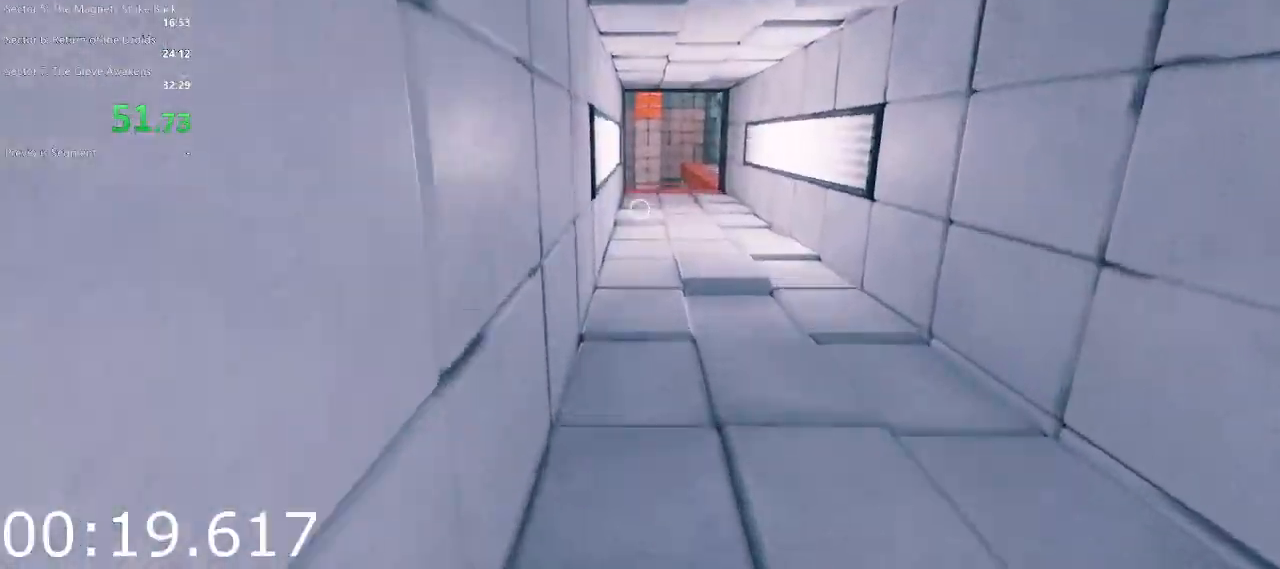
{"keys": ["w"], "mouse": [], "events": [[133, "space", "up"]]}
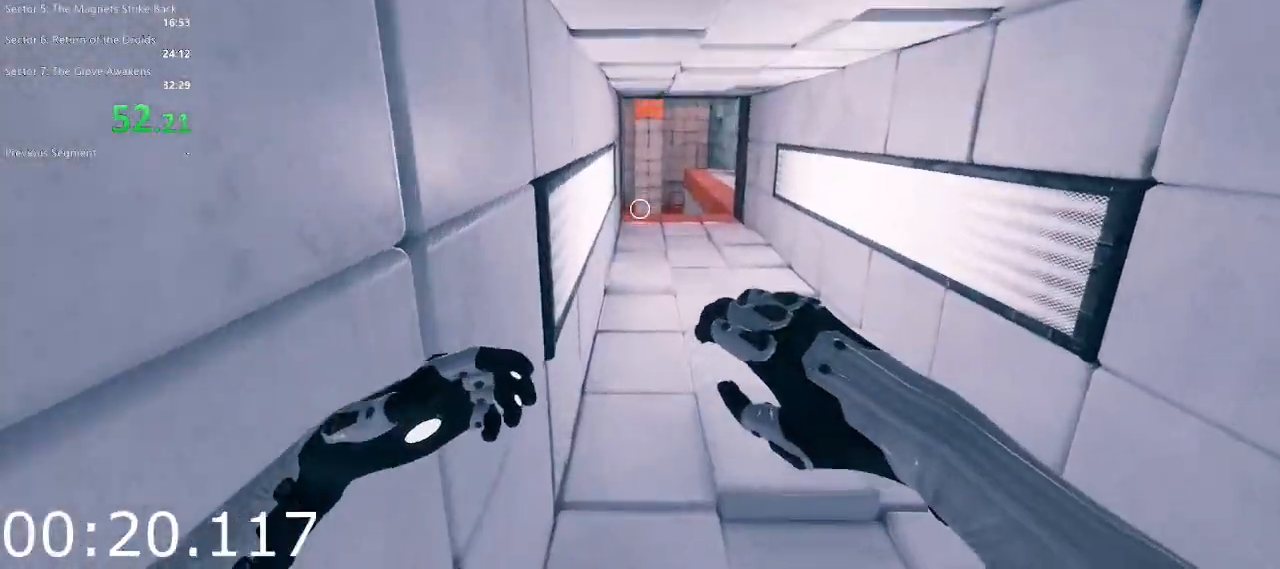
{"keys": ["w"], "mouse": [], "events": [[200, "space", "down"], [350, "space", "up"]]}
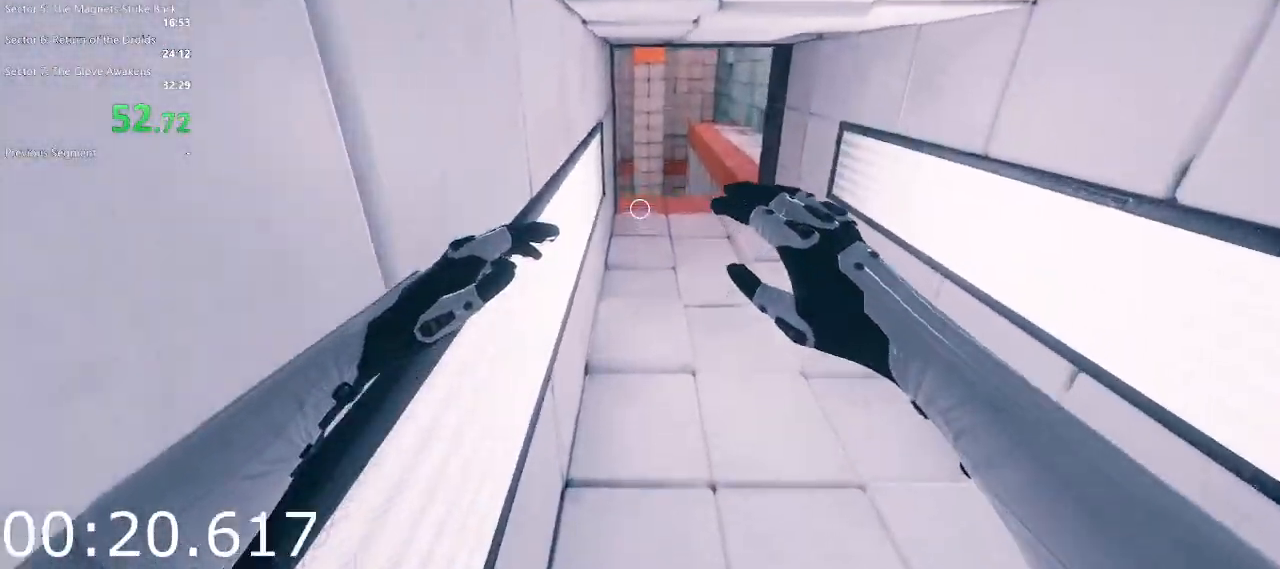
{"keys": ["space", "w"], "mouse": [], "events": [[450, "space", "down"]]}
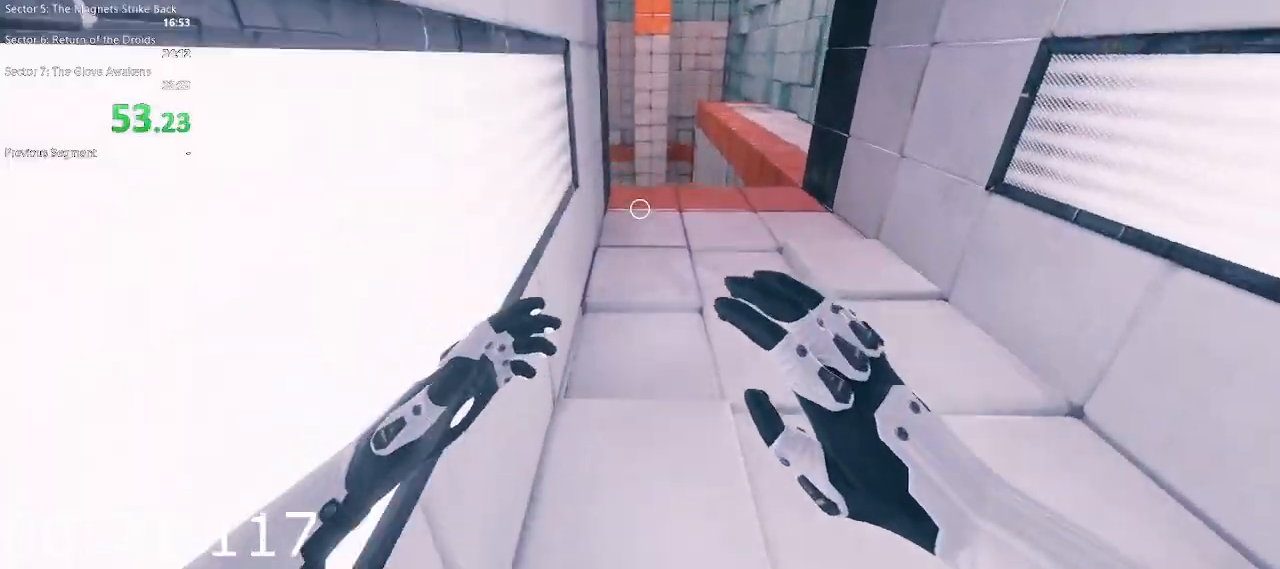
{"keys": ["w"], "mouse": [], "events": [[83, "space", "up"]]}
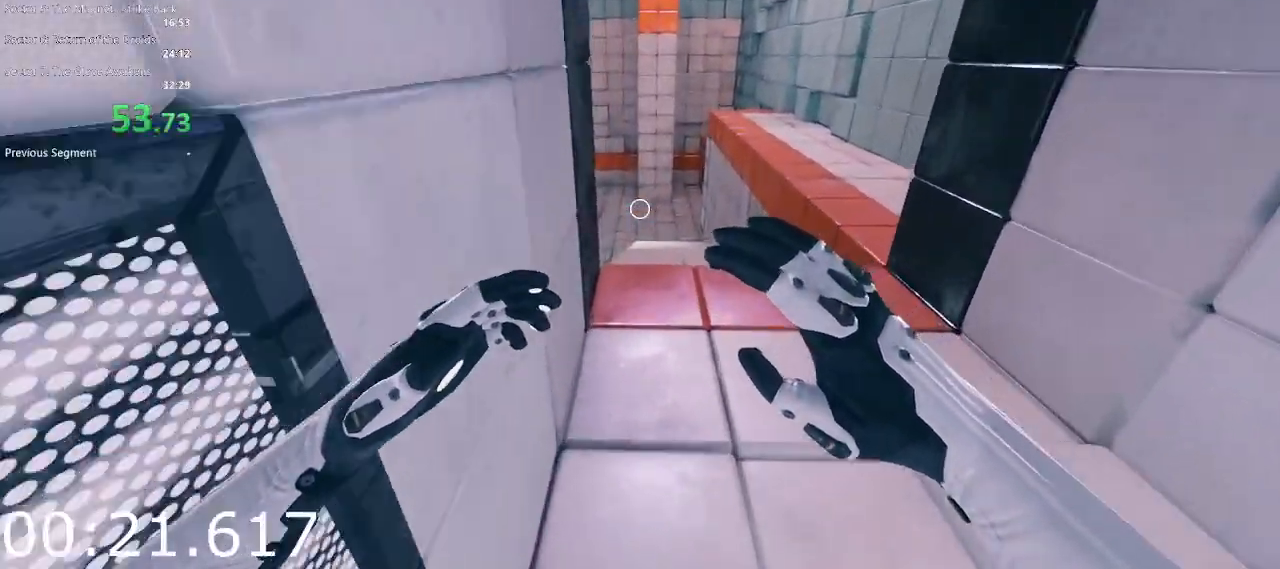
{"keys": ["w"], "mouse": [], "events": []}
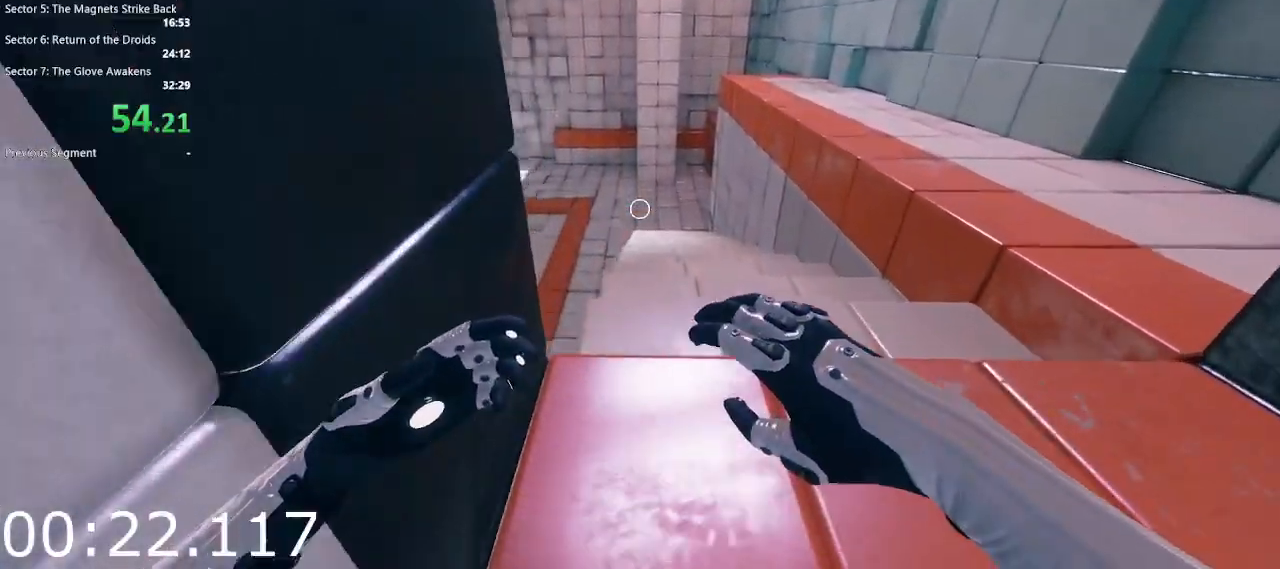
{"keys": ["w"], "mouse": [], "events": [[300, "a", "down"], [400, "a", "up"]]}
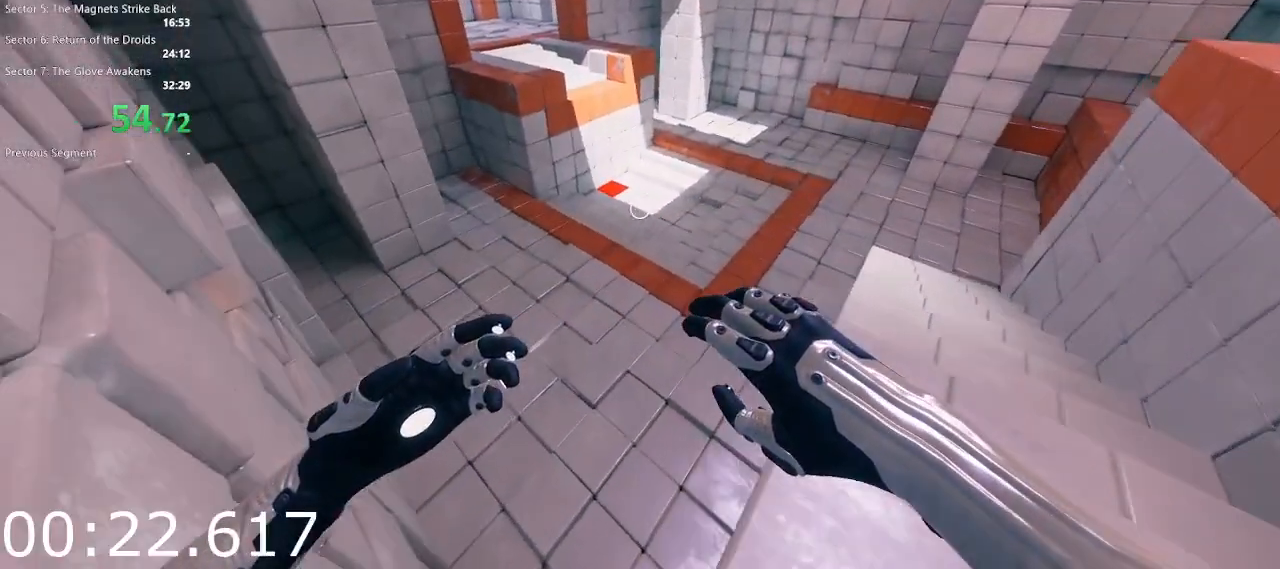
{"keys": ["w"], "mouse": ["left"], "events": [[83, "a", "down"], [183, "a", "up"], [417, "mouse_left", "down"]]}
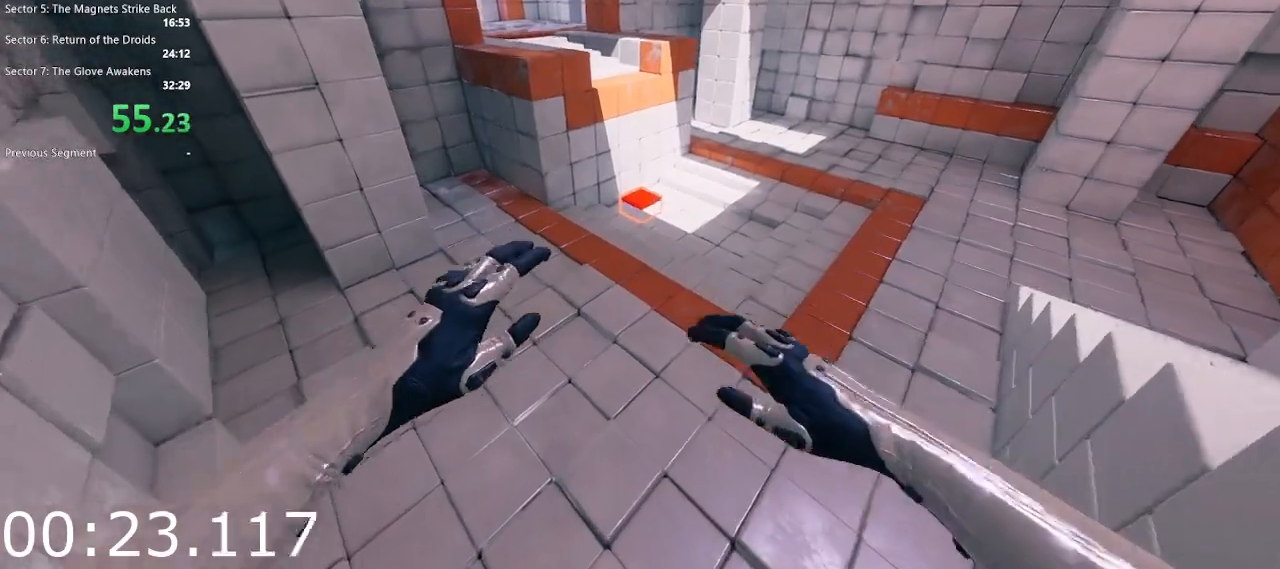
{"keys": ["w"], "mouse": ["left"], "events": []}
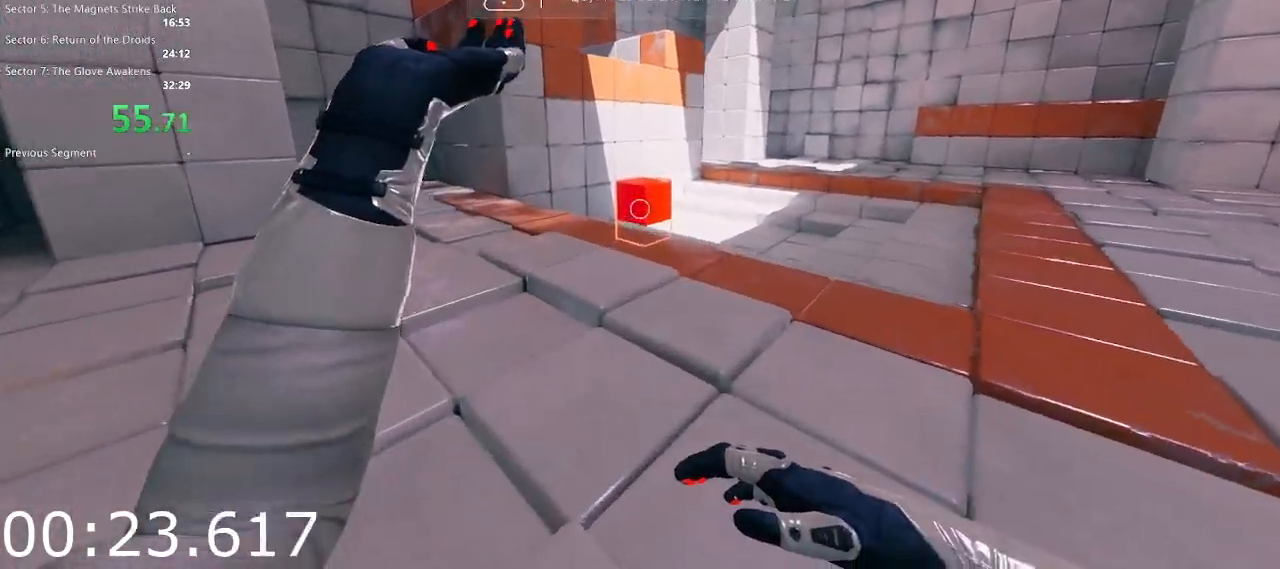
{"keys": ["w"], "mouse": [], "events": [[267, "mouse_left", "up"]]}
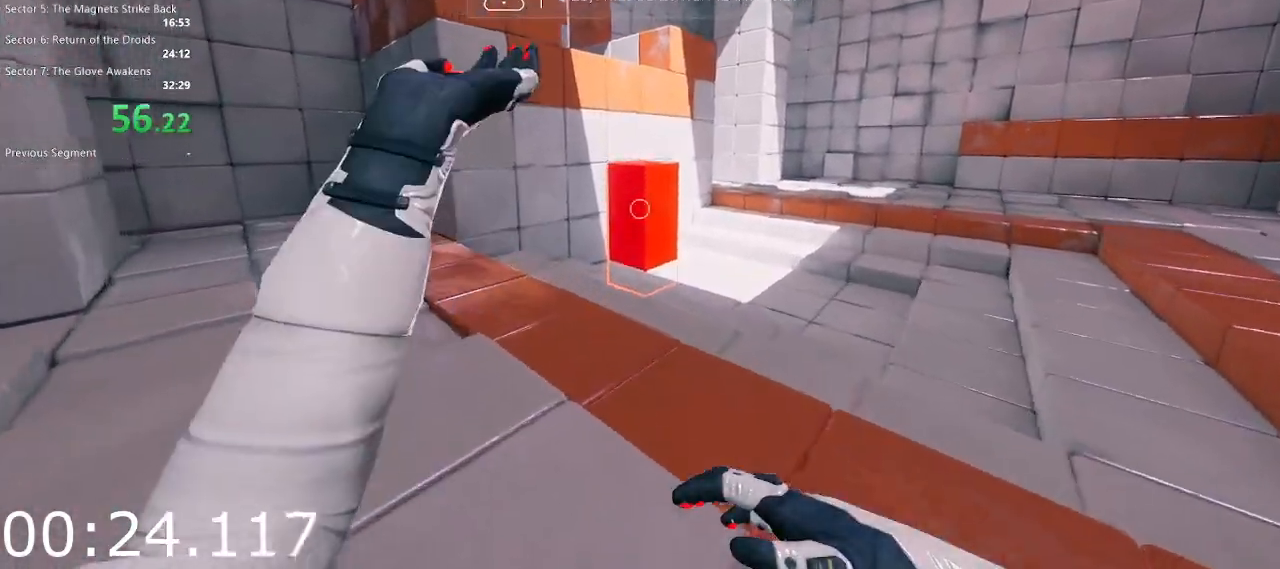
{"keys": ["w"], "mouse": [], "events": []}
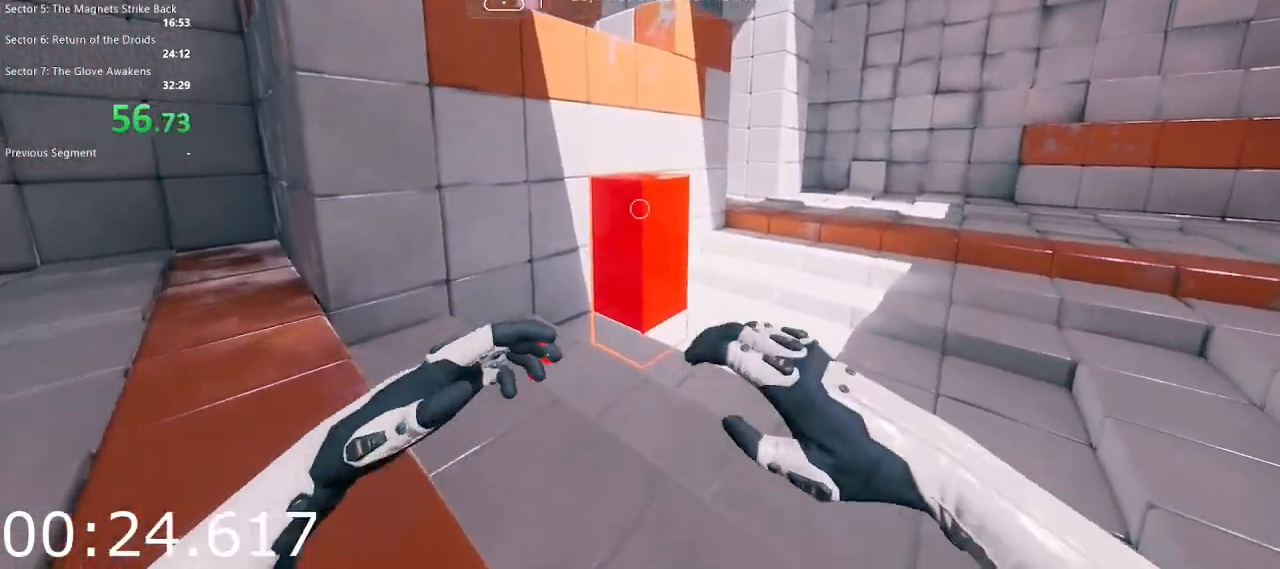
{"keys": ["space", "w"], "mouse": [], "events": [[483, "space", "down"]]}
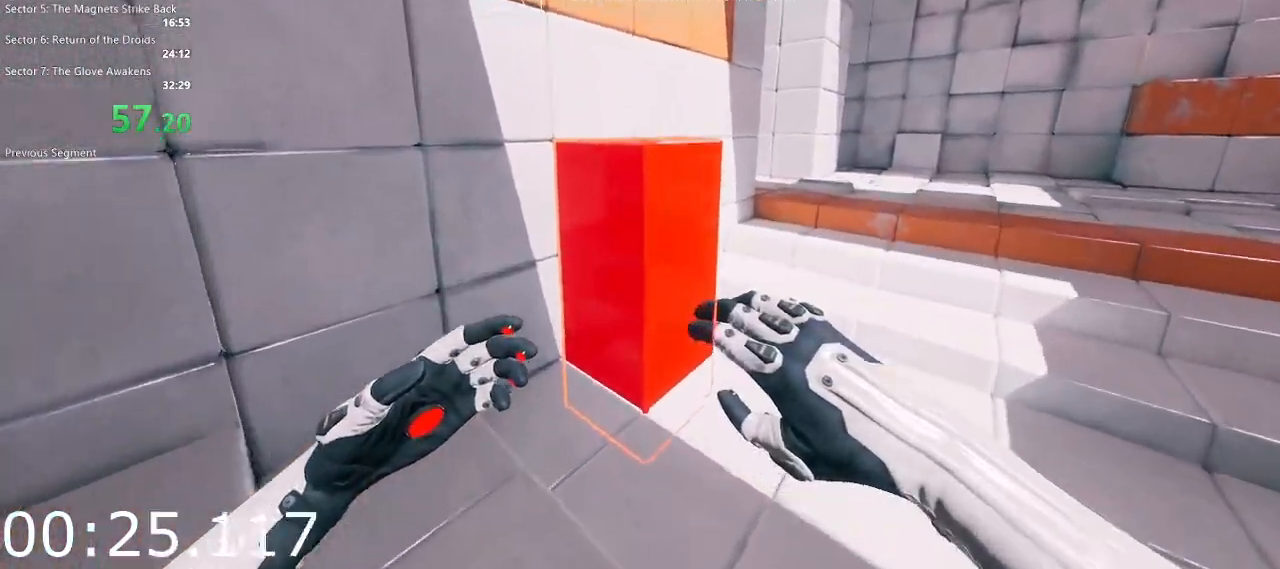
{"keys": ["w"], "mouse": [], "events": [[33, "mouse_left", "down"], [117, "space", "up"], [167, "mouse_left", "up"], [350, "space", "down"], [450, "space", "up"]]}
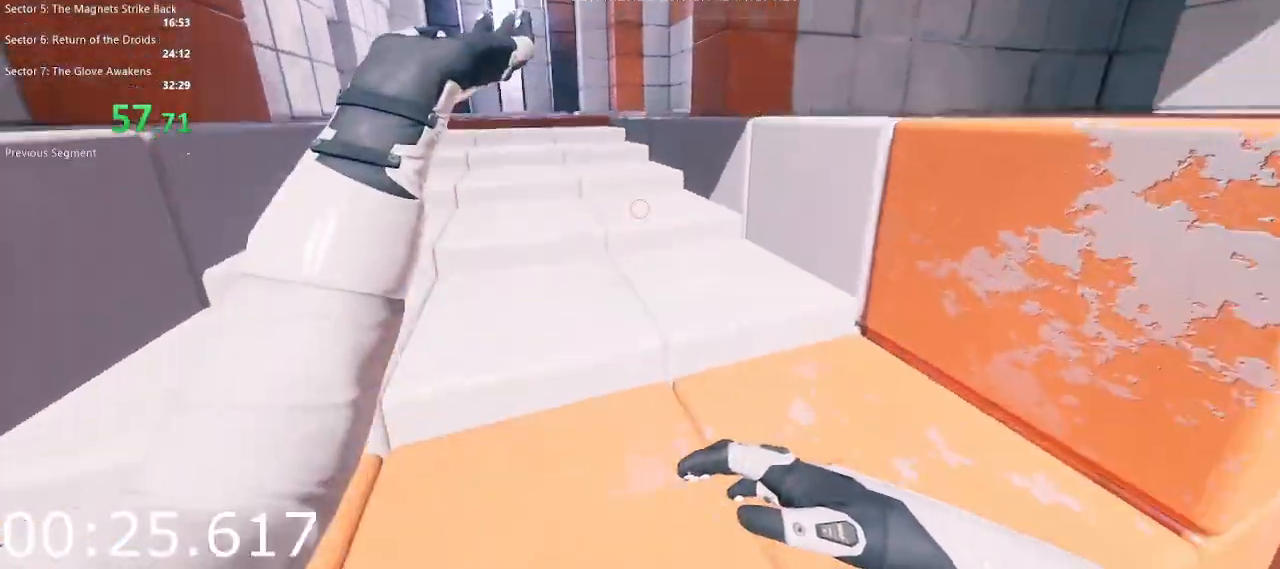
{"keys": ["w"], "mouse": [], "events": [[50, "space", "down"], [183, "space", "up"]]}
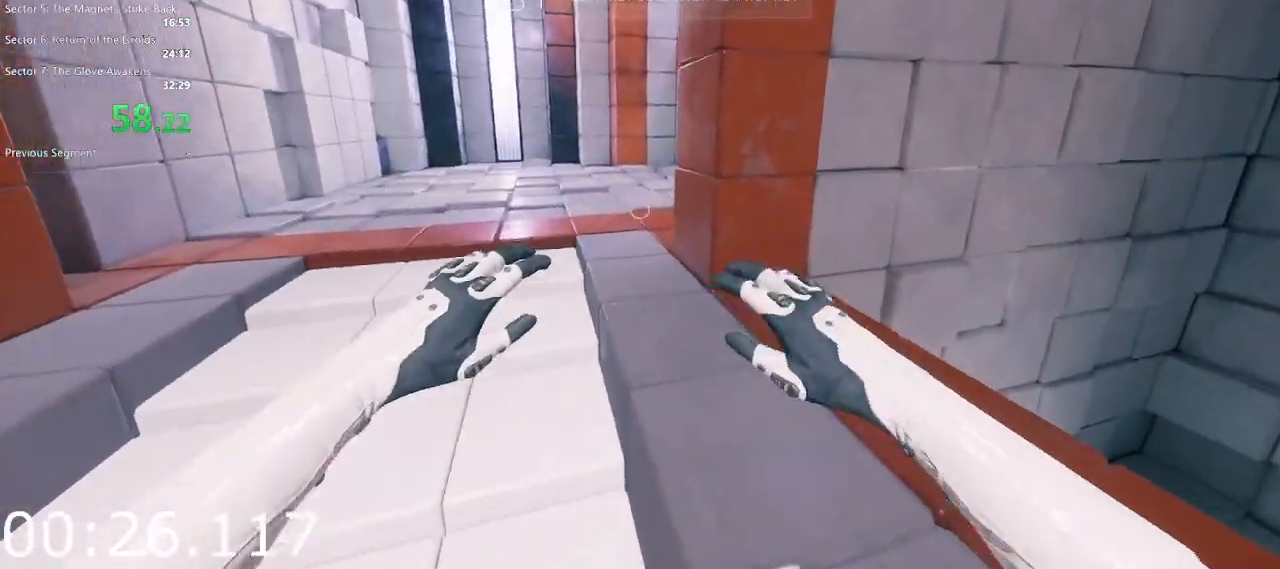
{"keys": ["a", "w"], "mouse": [], "events": [[200, "space", "down"], [333, "space", "up"], [383, "a", "down"]]}
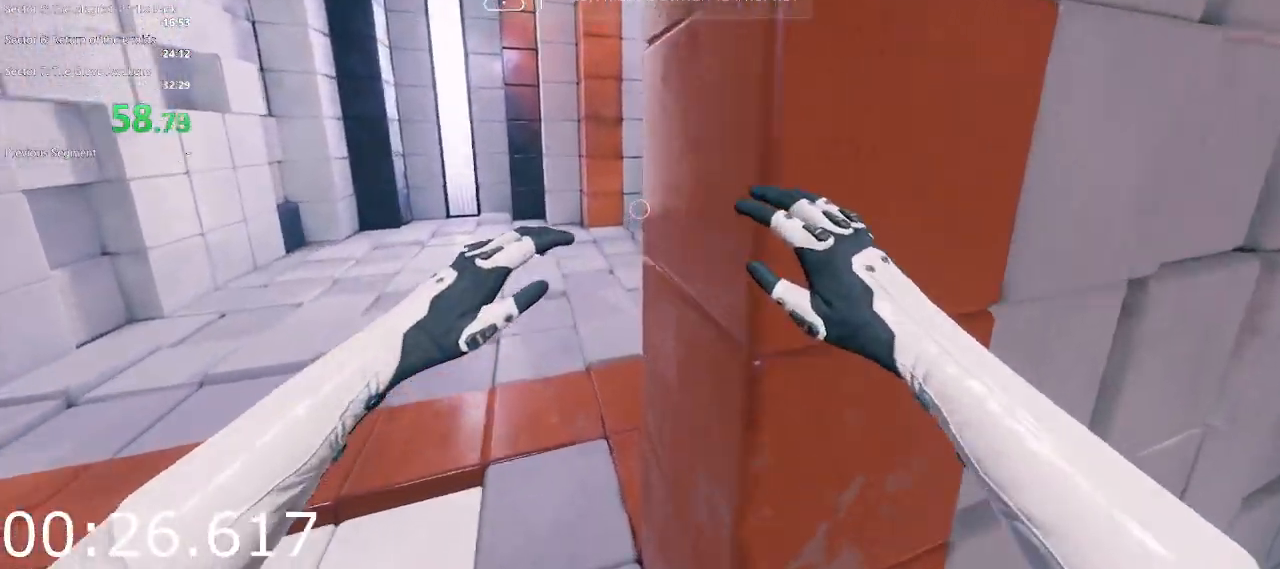
{"keys": ["w"], "mouse": [], "events": [[300, "a", "up"]]}
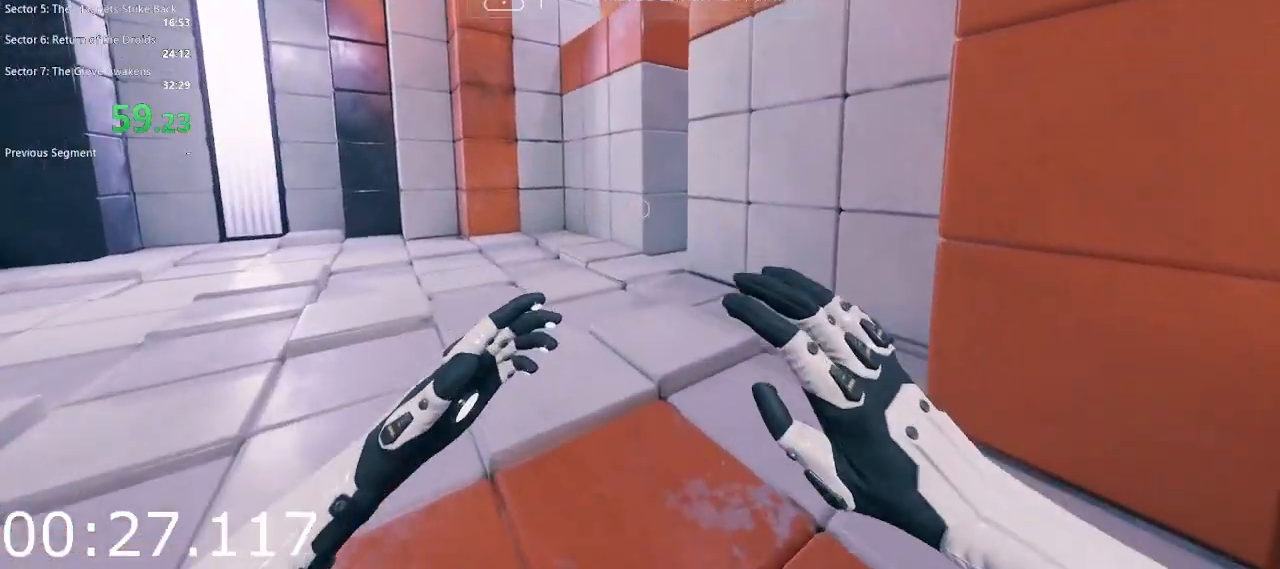
{"keys": ["w"], "mouse": ["right"], "events": [[183, "a", "down"], [333, "a", "up"], [417, "mouse_right", "down"]]}
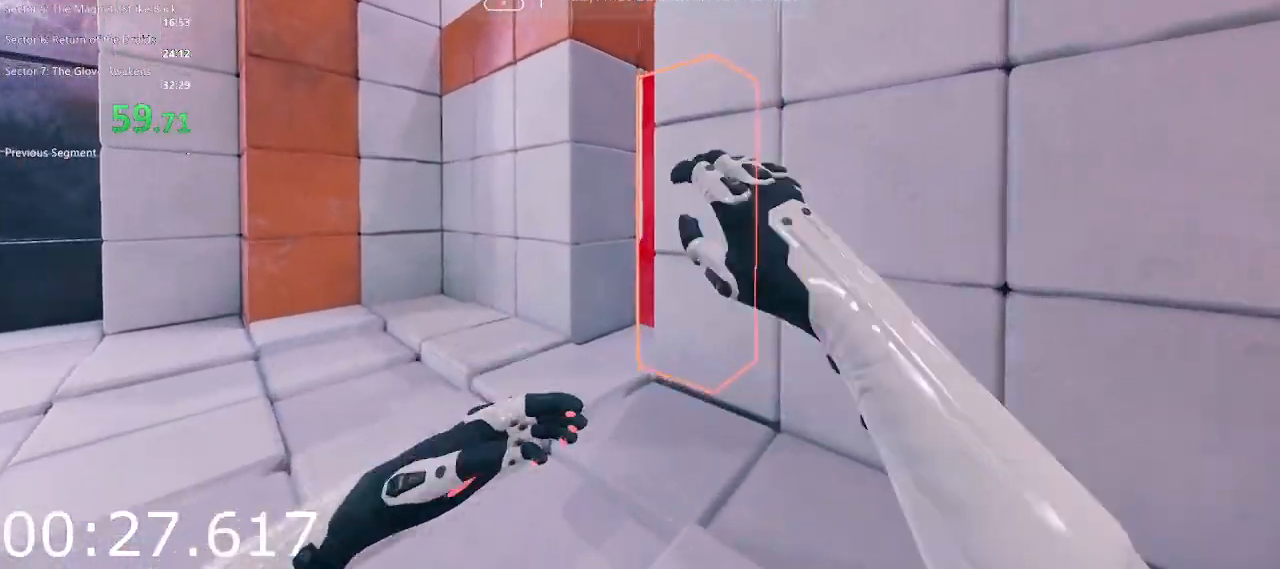
{"keys": ["w"], "mouse": ["right"], "events": [[17, "a", "down"], [150, "a", "up"], [250, "a", "down"], [333, "a", "up"]]}
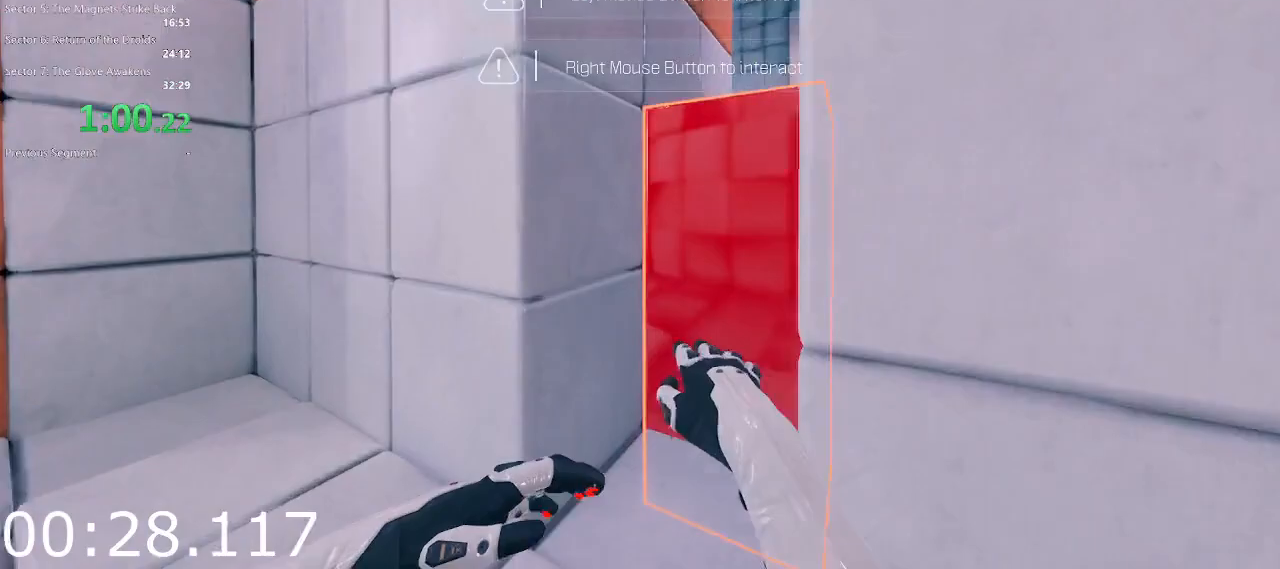
{"keys": ["d", "w"], "mouse": [], "events": [[33, "a", "down"], [117, "a", "up"], [217, "mouse_right", "up"], [267, "space", "down"], [400, "d", "down"], [400, "space", "up"]]}